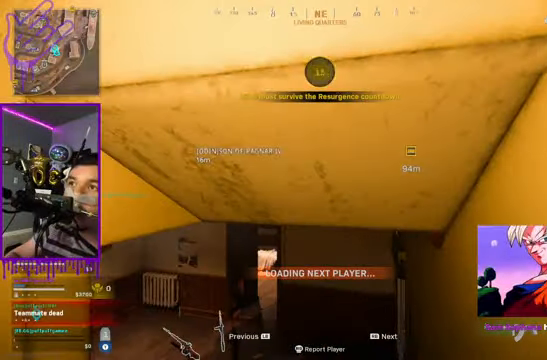
Gameplay with a controller (Xbox layout); each line is a JSON object with the inputs held at the frame after it. "events" lists button and stick changes between this image and that frame as [ms after this image, input, new state], when the widget could be followed in between. Not read: L3 R3.
{"buttons": ["L2"], "left_stick": "down", "right_stick": "center", "events": []}
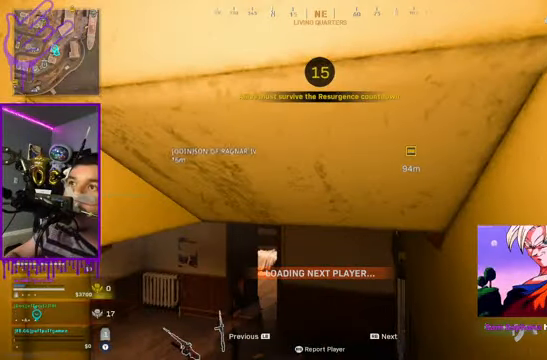
{"buttons": ["L2"], "left_stick": "down", "right_stick": "center", "events": []}
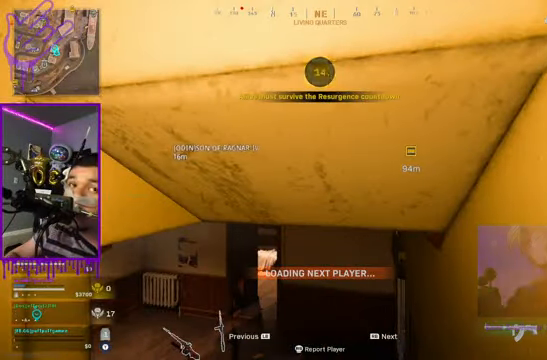
{"buttons": ["L2"], "left_stick": "down", "right_stick": "center", "events": []}
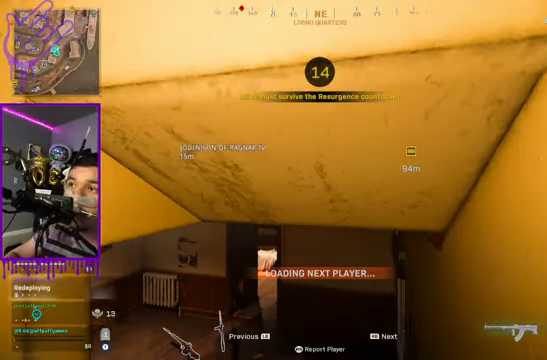
{"buttons": ["L2"], "left_stick": "down", "right_stick": "center", "events": []}
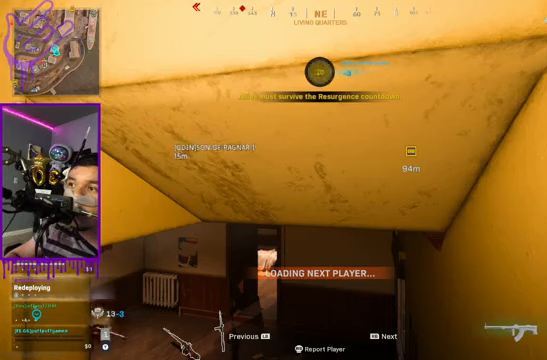
{"buttons": ["L2"], "left_stick": "down", "right_stick": "center", "events": []}
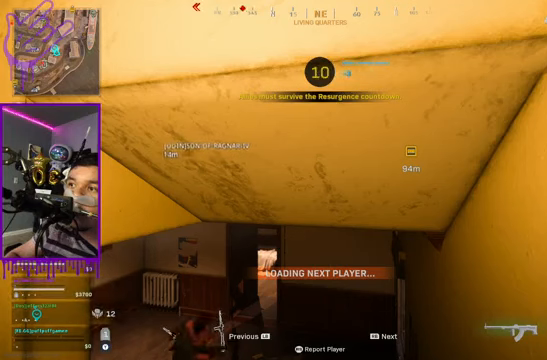
{"buttons": ["B", "L2", "R2"], "left_stick": "down", "right_stick": "down", "events": [[267, "B", "down"], [267, "R2", "down"], [267, "right_stick", "down"]]}
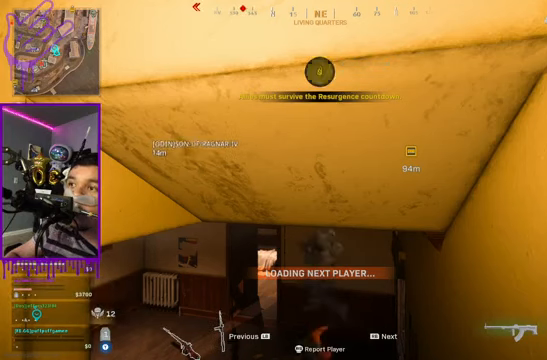
{"buttons": ["L2"], "left_stick": "down", "right_stick": "center", "events": [[33, "B", "up"], [33, "R2", "up"], [33, "right_stick", "center"]]}
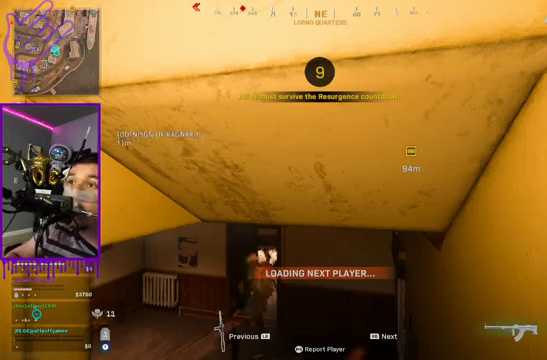
{"buttons": ["L2"], "left_stick": "down", "right_stick": "center", "events": []}
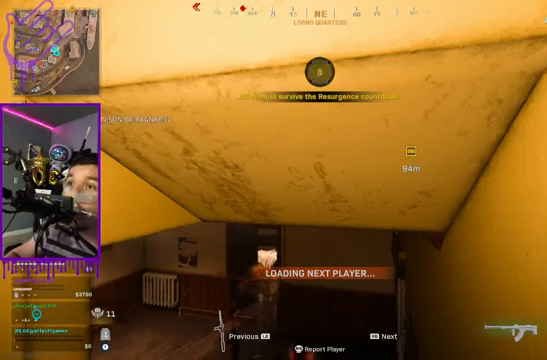
{"buttons": ["L2"], "left_stick": "down", "right_stick": "center", "events": []}
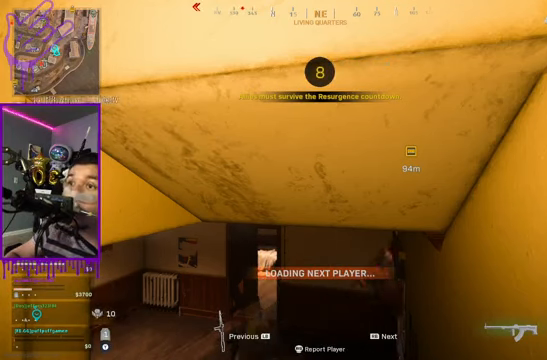
{"buttons": ["L2"], "left_stick": "down", "right_stick": "center", "events": []}
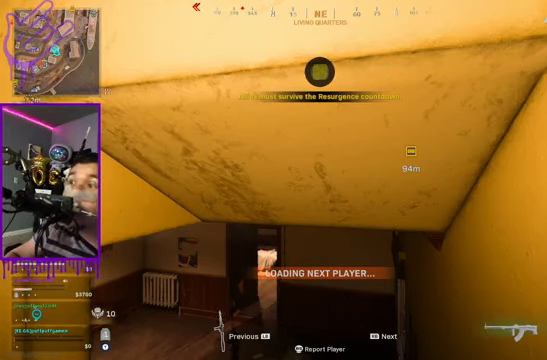
{"buttons": ["L2"], "left_stick": "down", "right_stick": "center", "events": []}
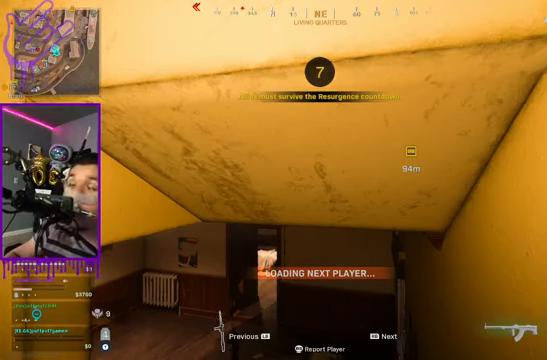
{"buttons": ["L2"], "left_stick": "down", "right_stick": "center", "events": []}
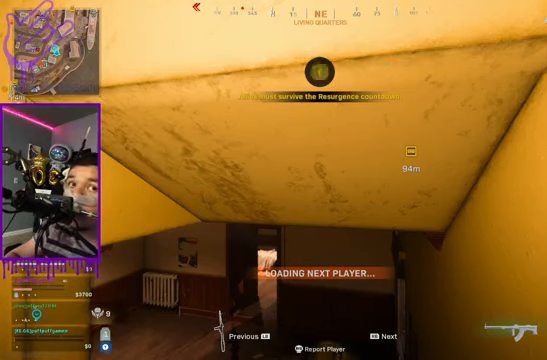
{"buttons": ["L2"], "left_stick": "down", "right_stick": "center", "events": []}
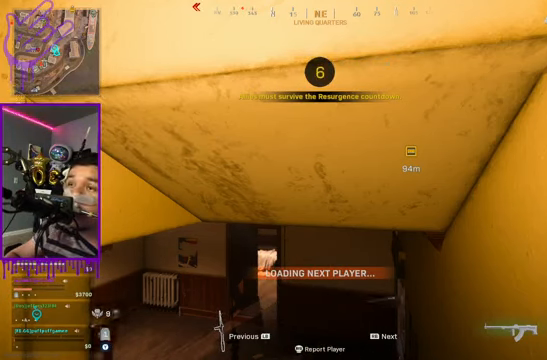
{"buttons": ["L2"], "left_stick": "down", "right_stick": "center", "events": []}
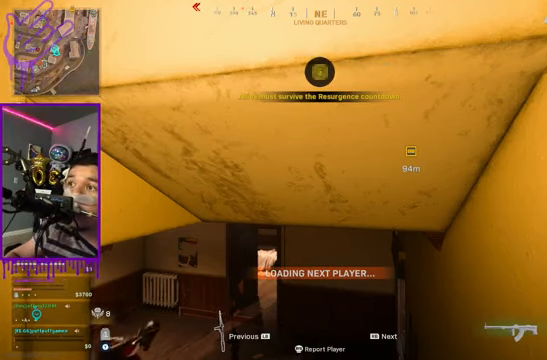
{"buttons": ["L2"], "left_stick": "down", "right_stick": "center", "events": []}
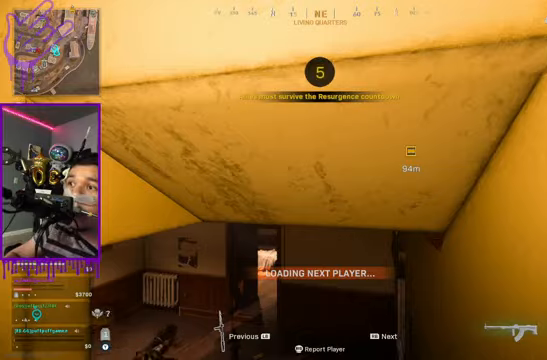
{"buttons": ["L2", "R2"], "left_stick": "down", "right_stick": "center", "events": [[467, "R2", "down"]]}
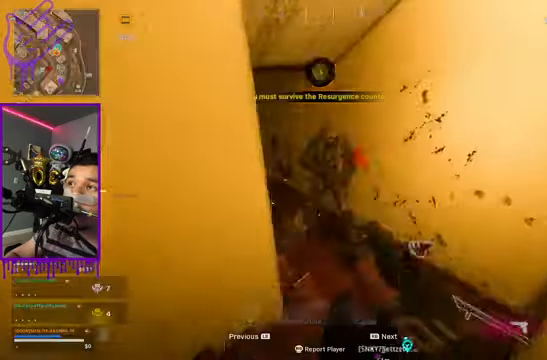
{"buttons": ["L2"], "left_stick": "down", "right_stick": "center", "events": [[201, "R2", "up"]]}
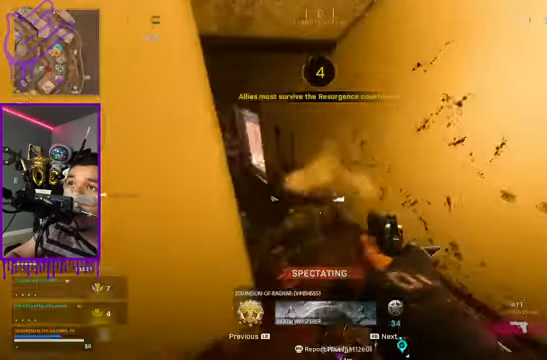
{"buttons": ["L2"], "left_stick": "down", "right_stick": "down", "events": [[133, "R2", "down"], [267, "right_stick", "down"], [367, "R2", "up"]]}
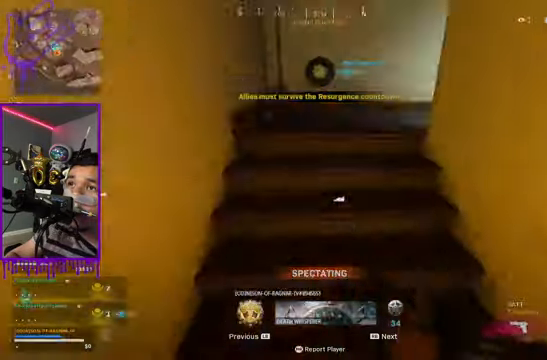
{"buttons": ["L2"], "left_stick": "down", "right_stick": "center", "events": [[67, "R2", "down"], [234, "R2", "up"], [367, "right_stick", "center"]]}